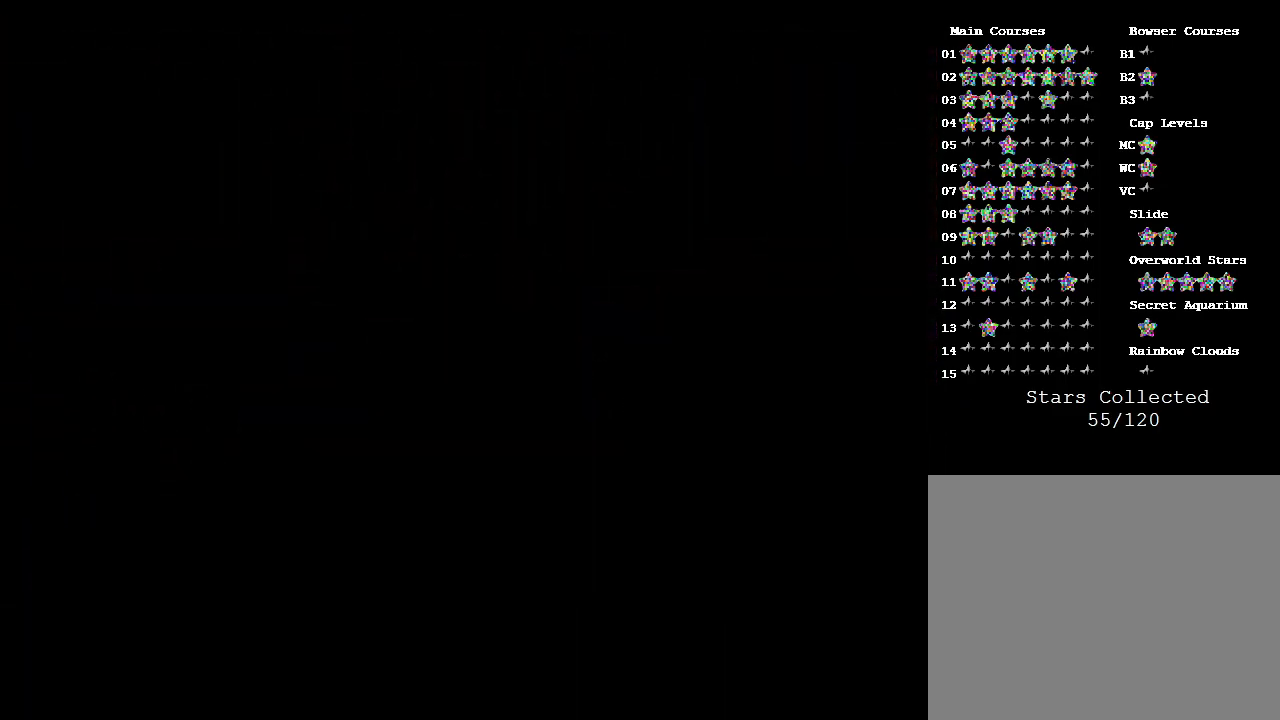
Gameplay with a controller (Nintendo layout); each line is a JSON object with the inputs held at the frame after it. "events" lists button and stick changes between this image and that frame as [ms after this image, input, new state], when the widget could be followed in between. Not read: L3 R3.
{"buttons": [], "left_stick": "center", "events": []}
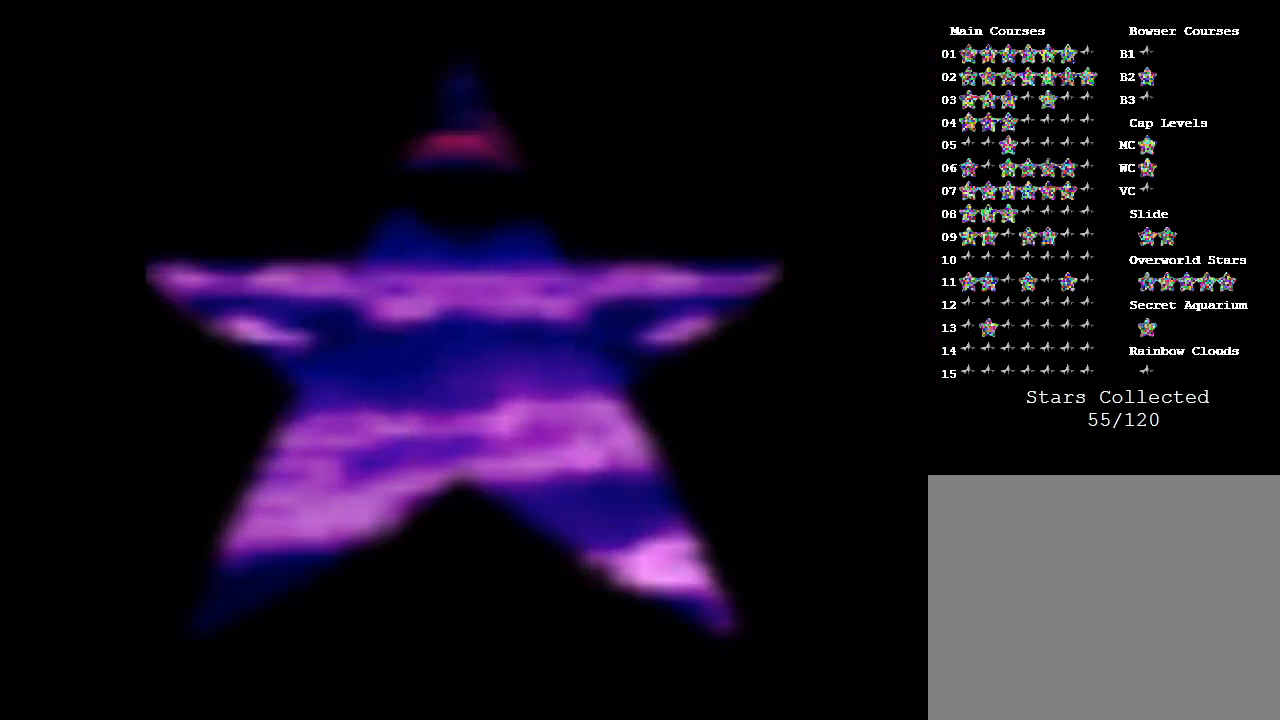
{"buttons": [], "left_stick": "center", "events": []}
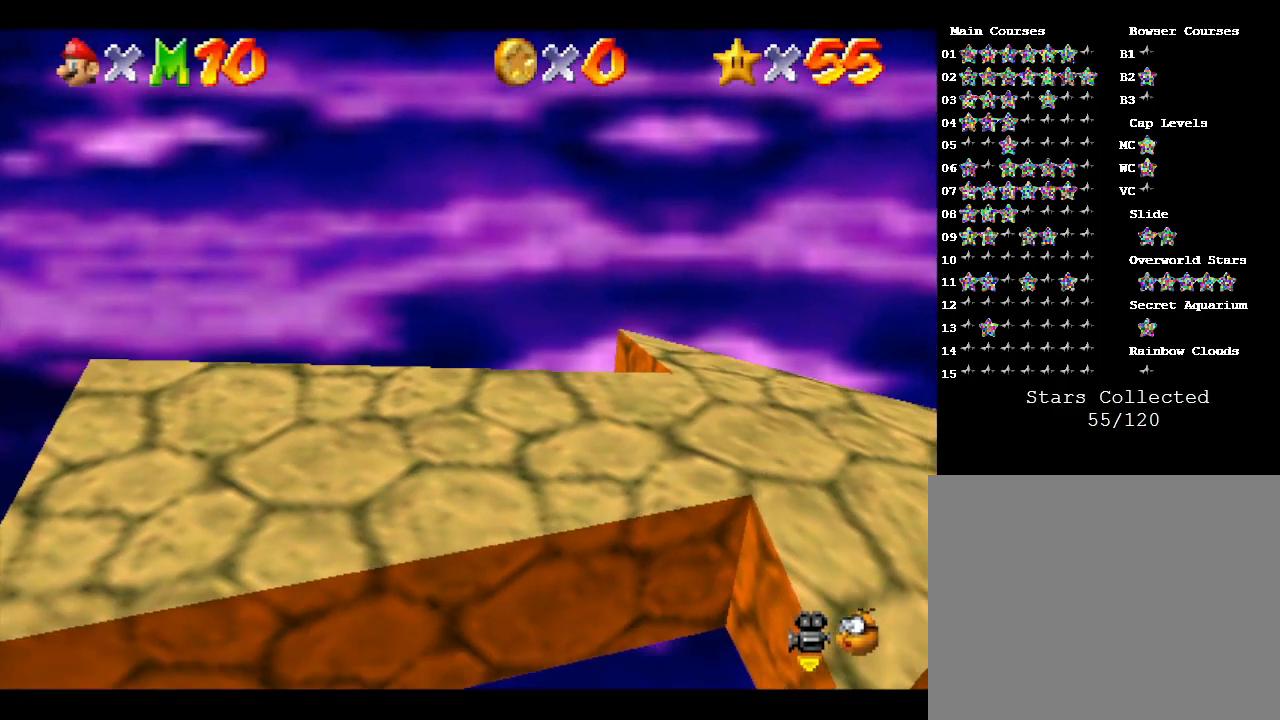
{"buttons": [], "left_stick": "right", "events": [[283, "left_stick", "right"]]}
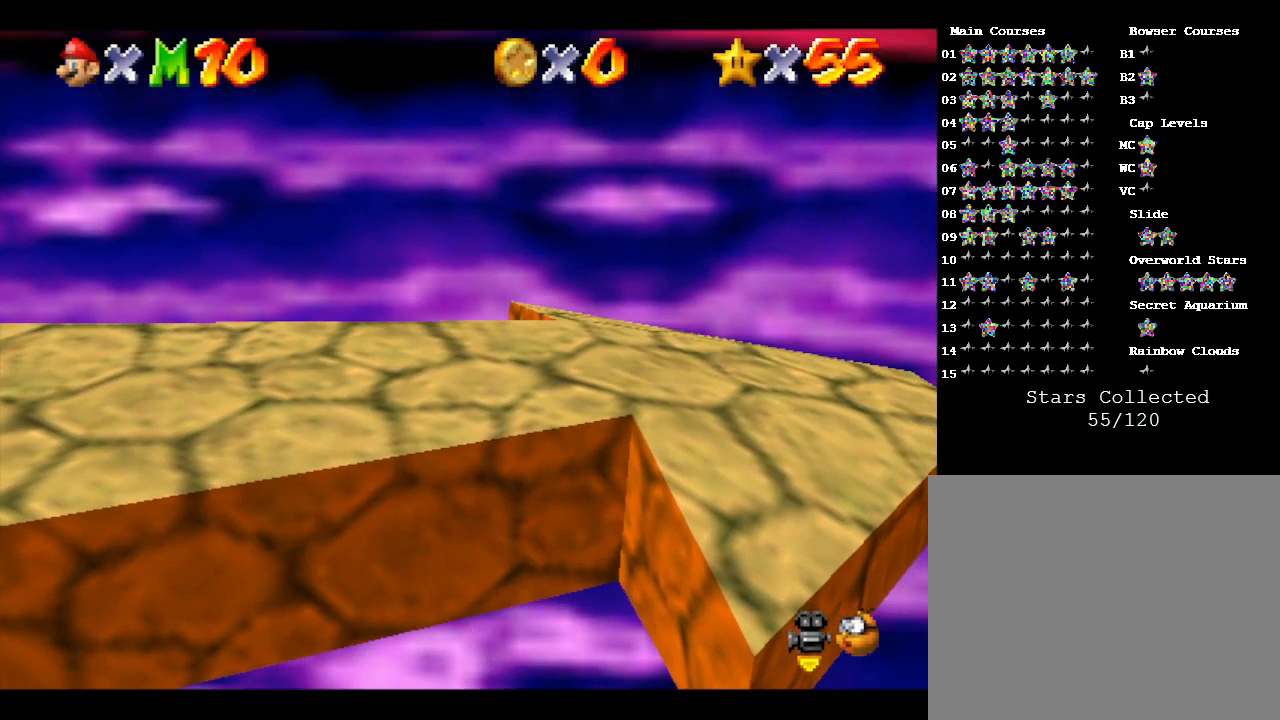
{"buttons": [], "left_stick": "right", "events": []}
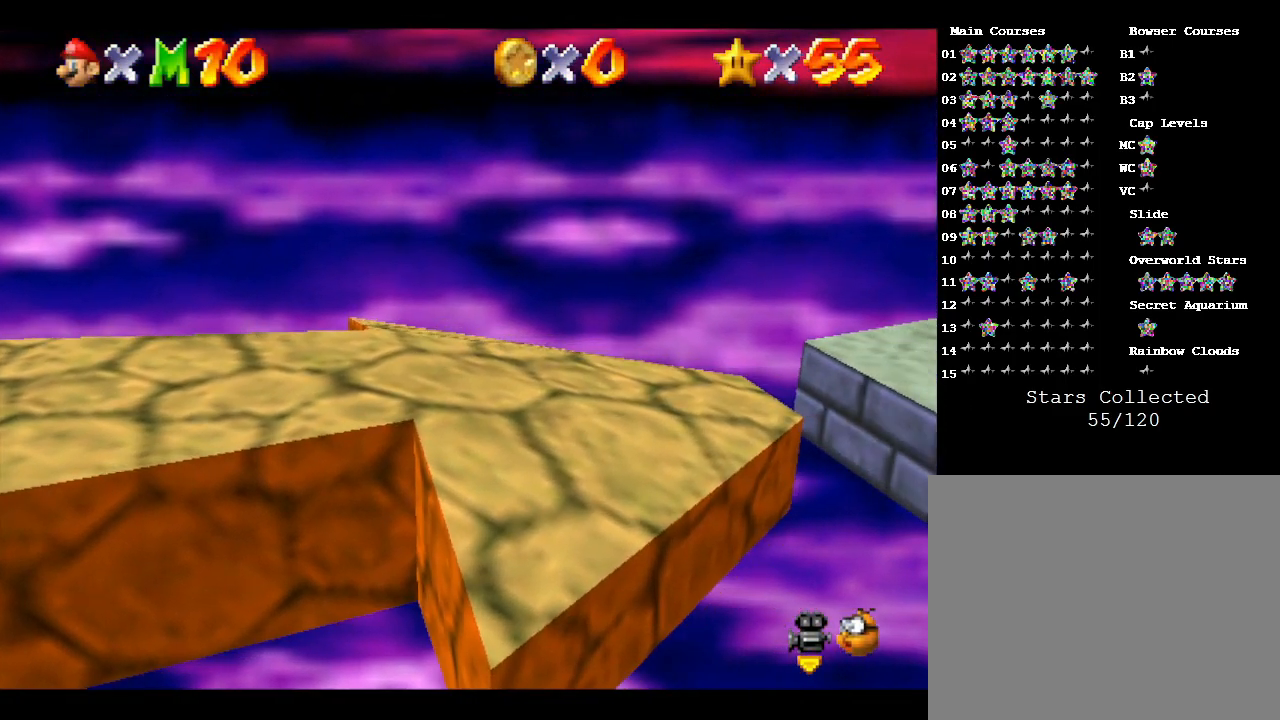
{"buttons": ["A"], "left_stick": "right", "events": [[233, "A", "down"]]}
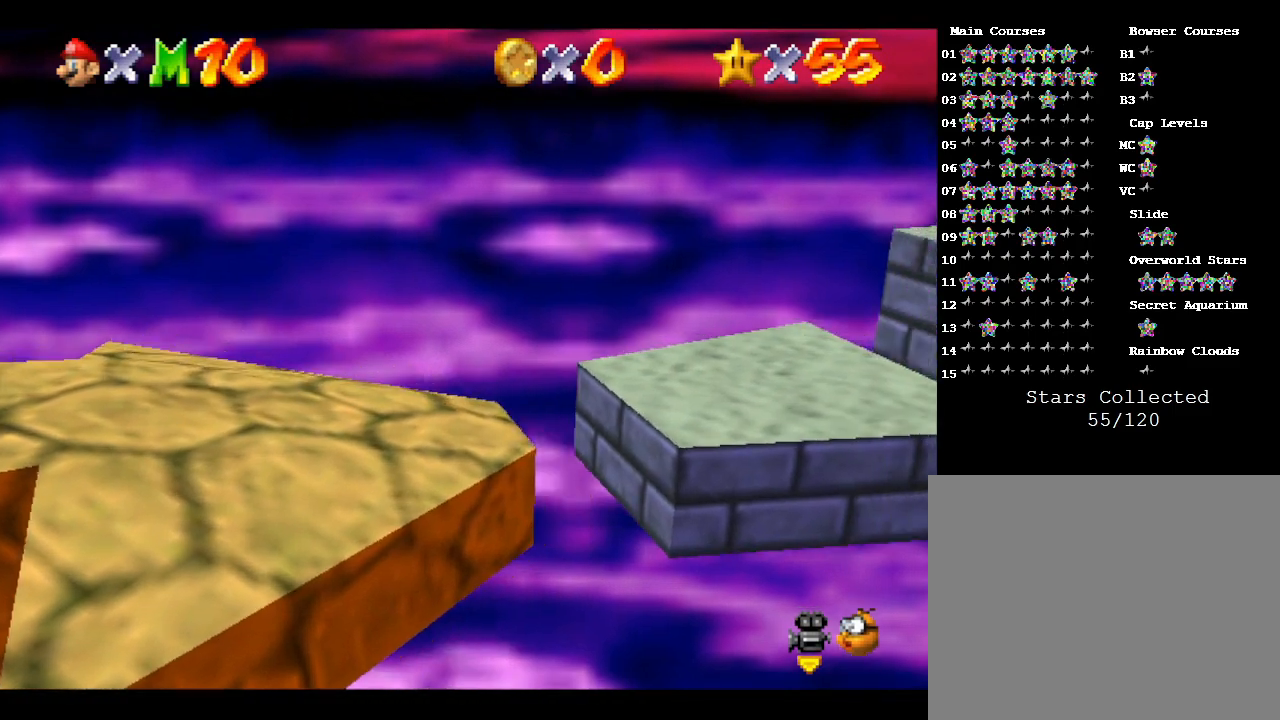
{"buttons": [], "left_stick": "center", "events": [[317, "A", "up"], [450, "left_stick", "center"]]}
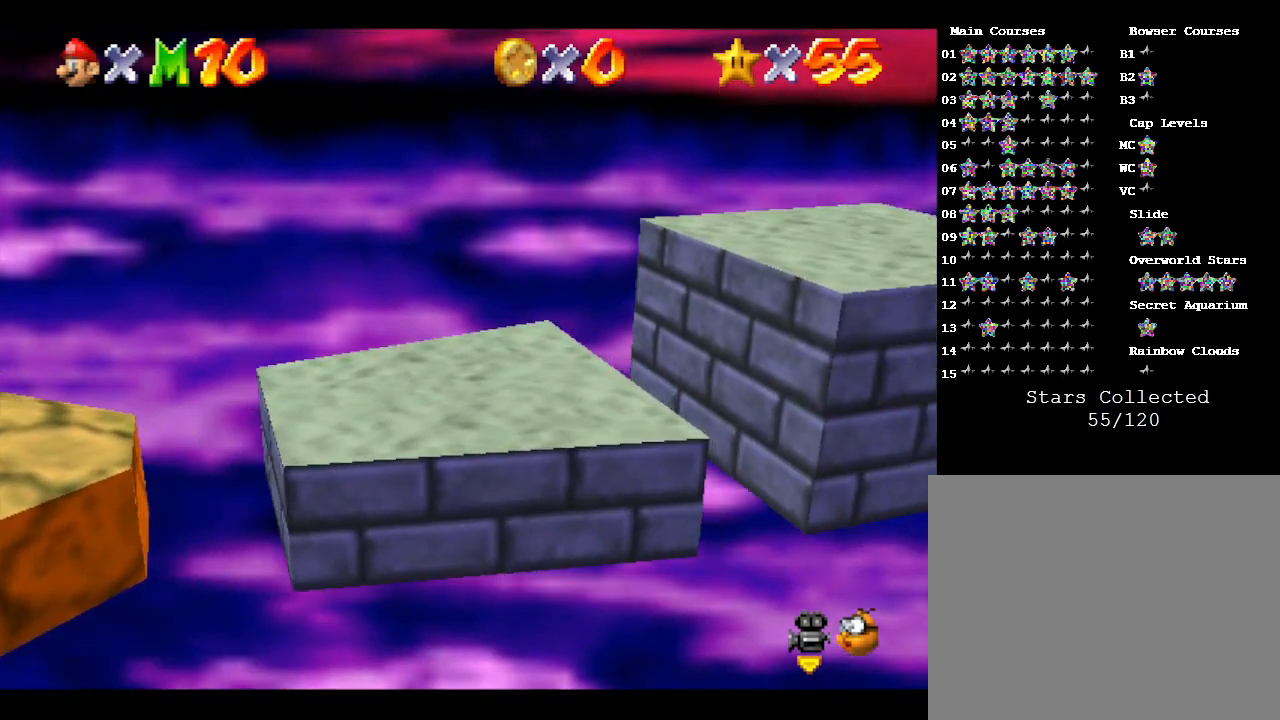
{"buttons": ["A"], "left_stick": "right", "events": [[350, "left_stick", "right"], [500, "A", "down"]]}
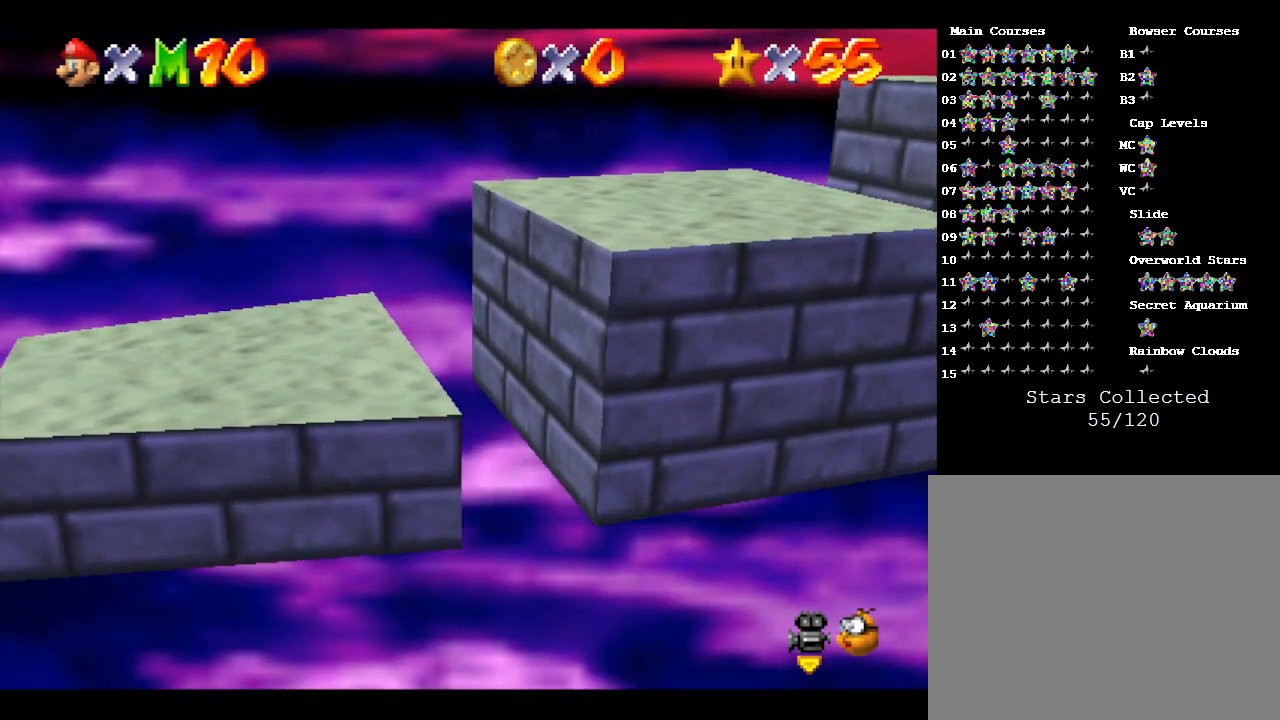
{"buttons": ["A"], "left_stick": "right", "events": []}
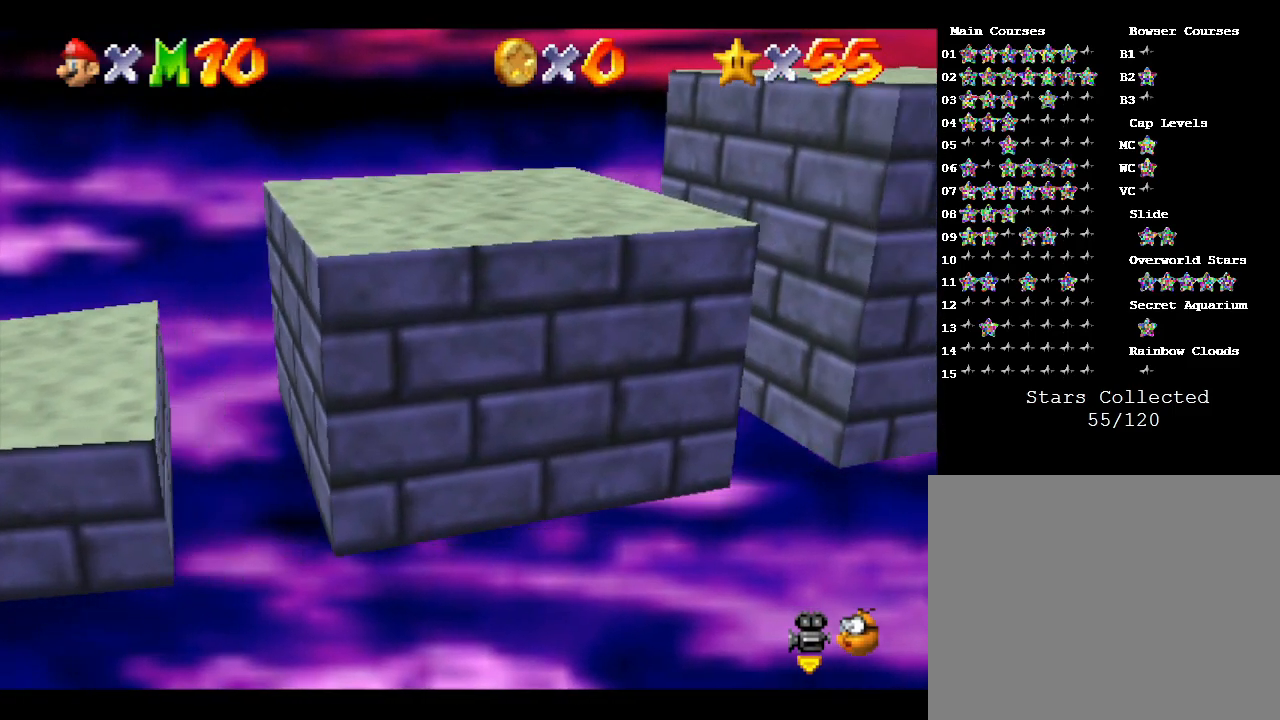
{"buttons": [], "left_stick": "center", "events": [[133, "left_stick", "center"], [150, "A", "up"]]}
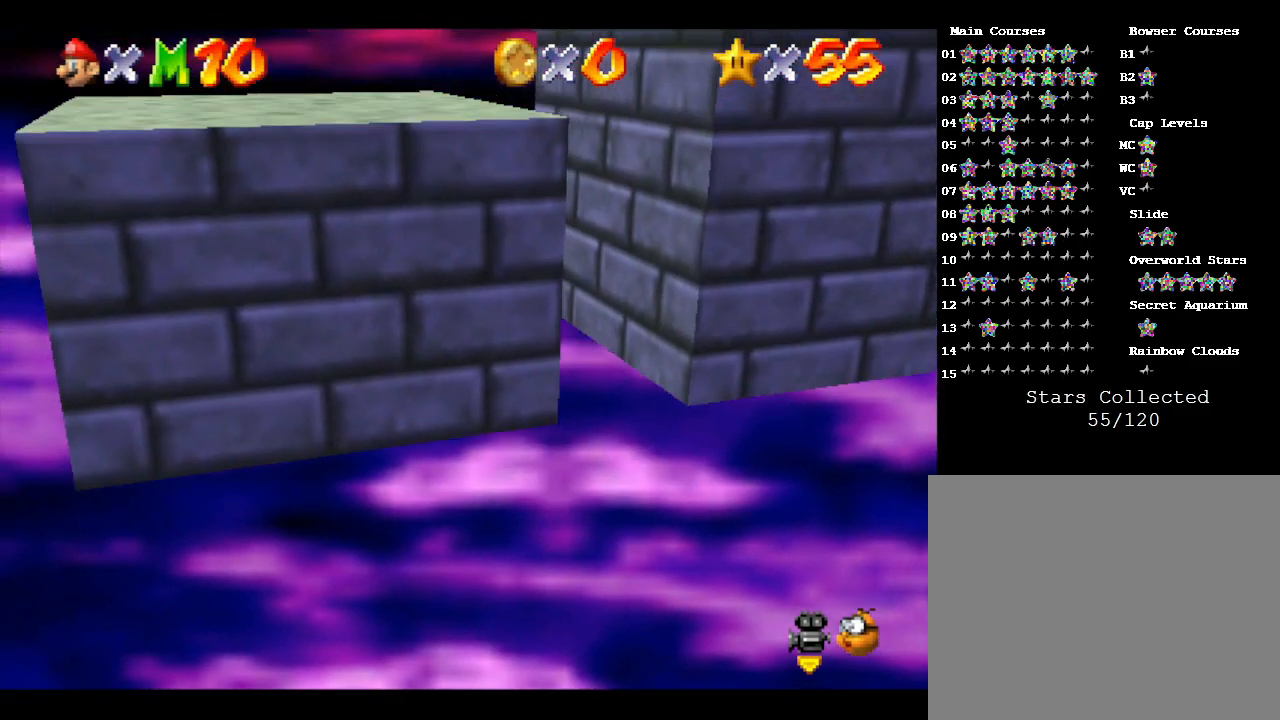
{"buttons": [], "left_stick": "center", "events": []}
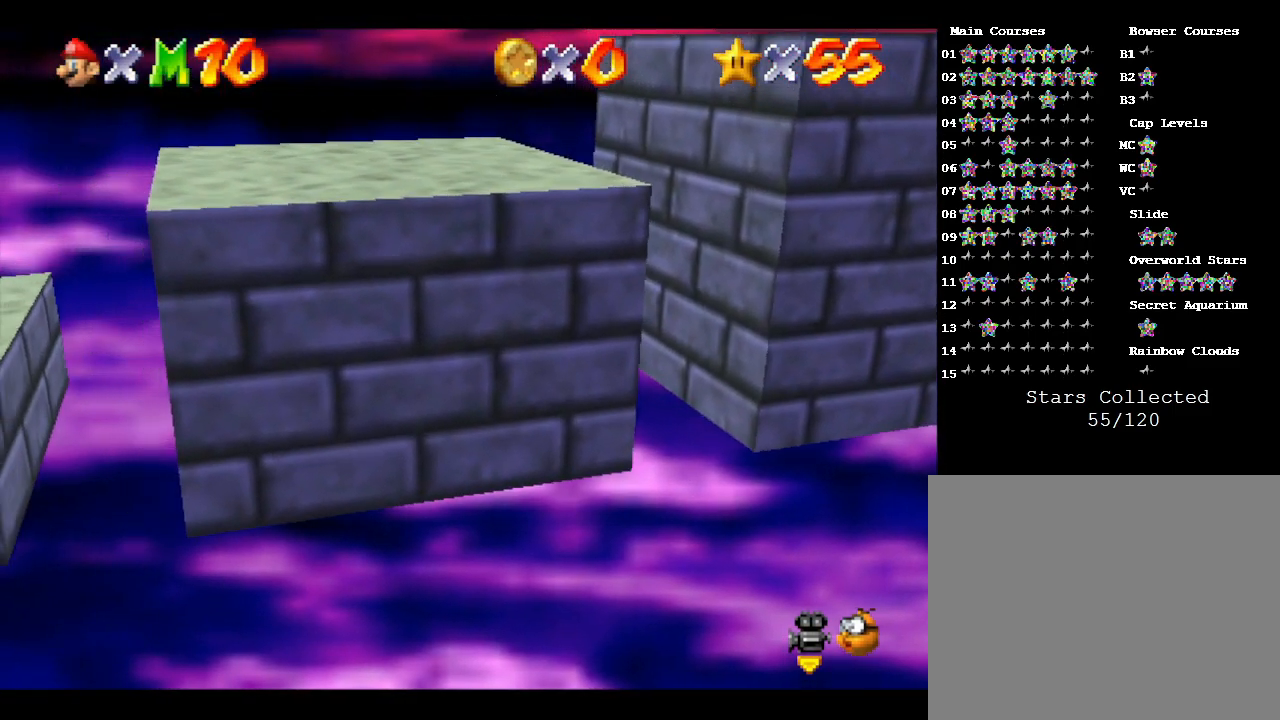
{"buttons": [], "left_stick": "center", "events": []}
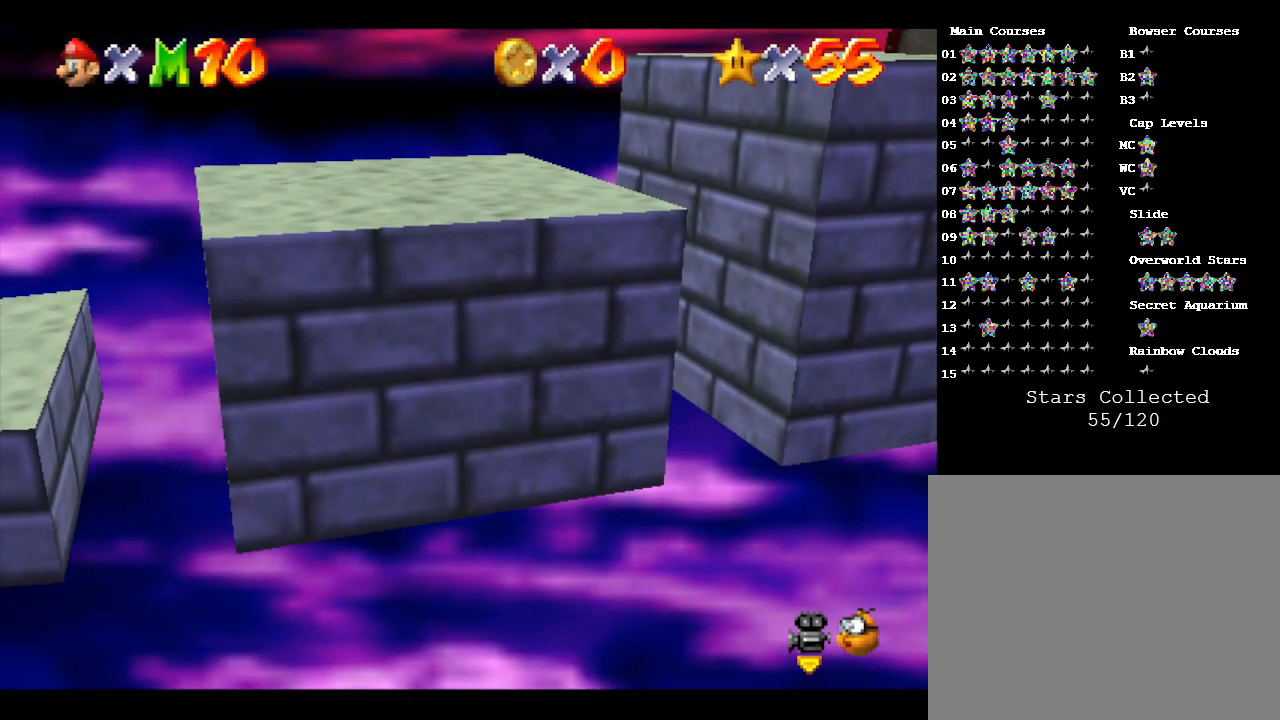
{"buttons": [], "left_stick": "center", "events": []}
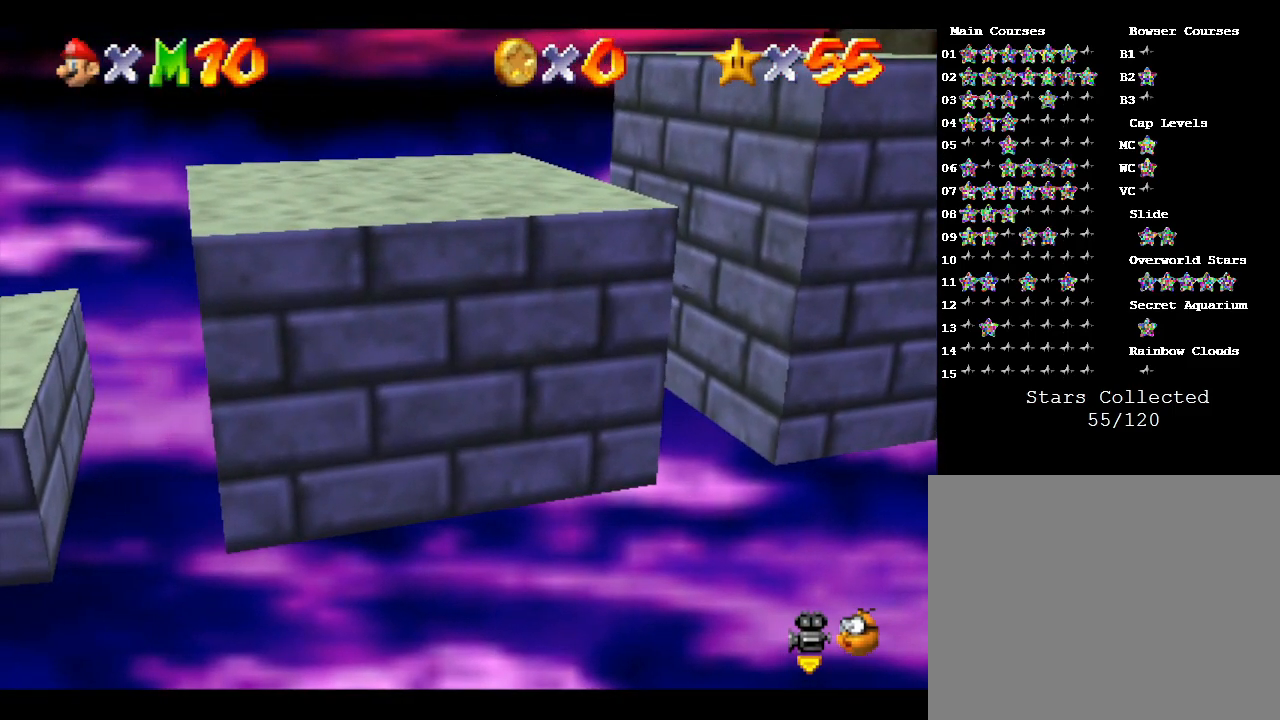
{"buttons": [], "left_stick": "center", "events": []}
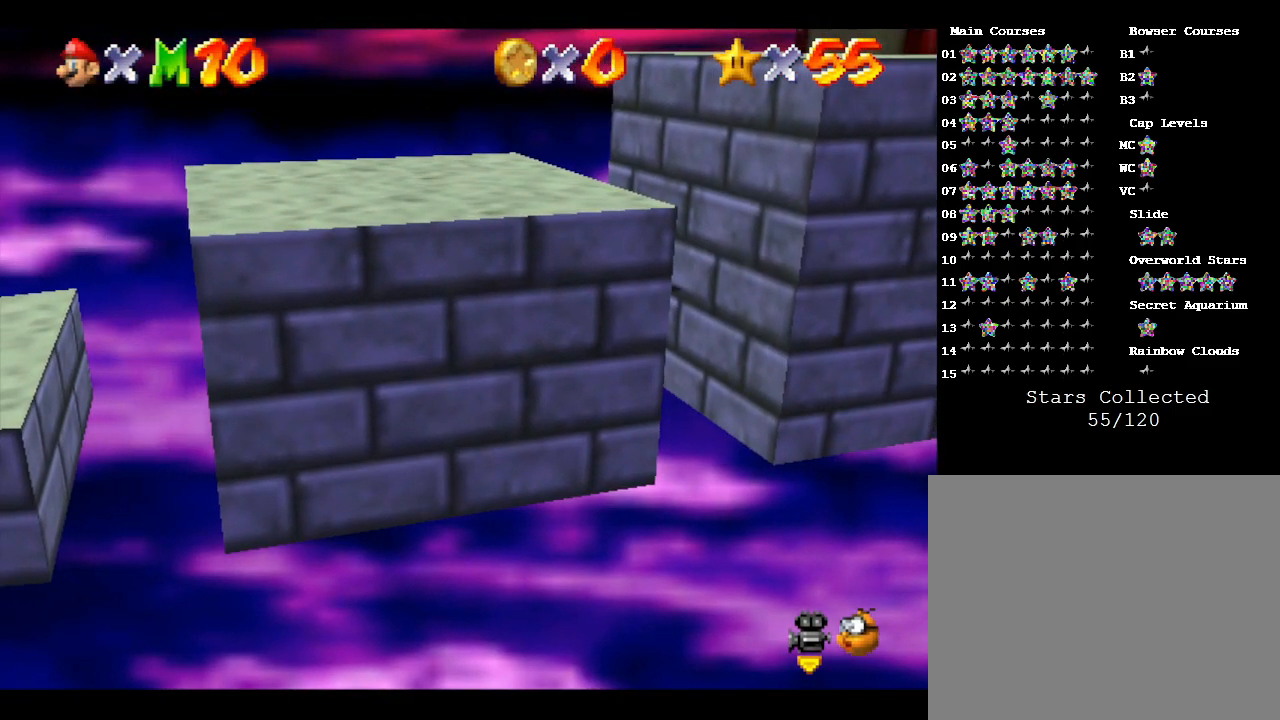
{"buttons": [], "left_stick": "center", "events": []}
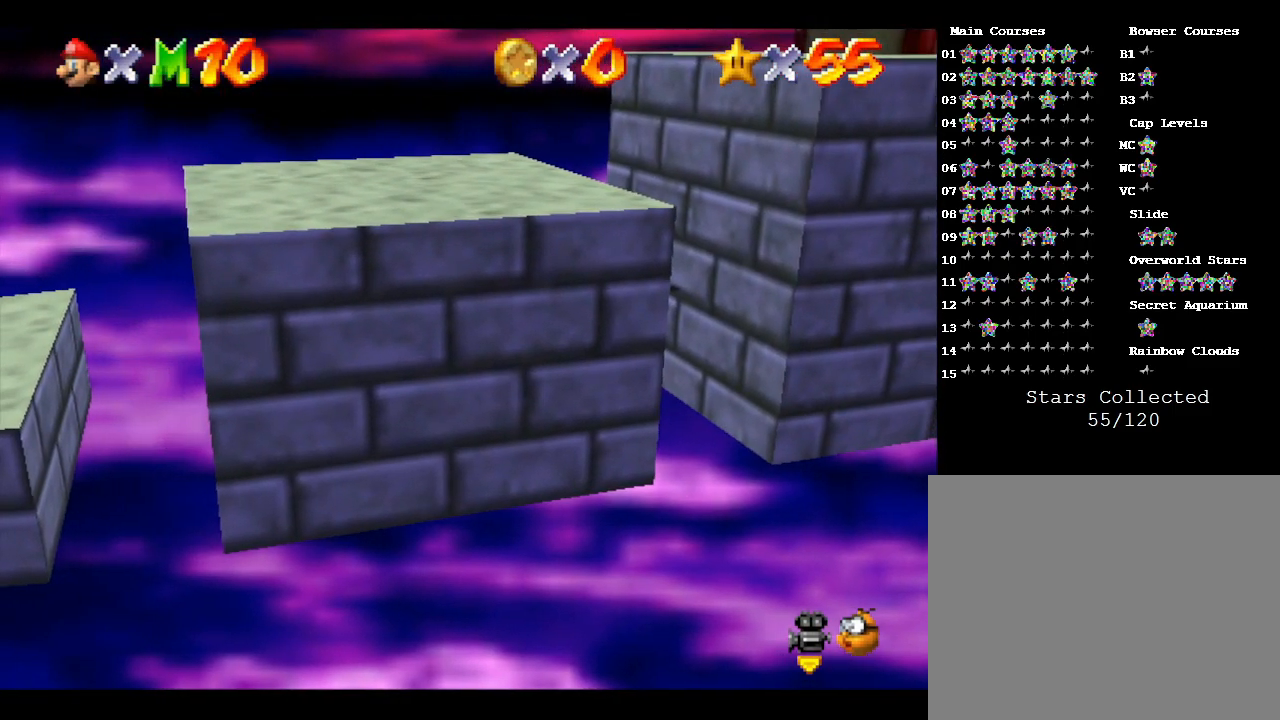
{"buttons": [], "left_stick": "center", "events": []}
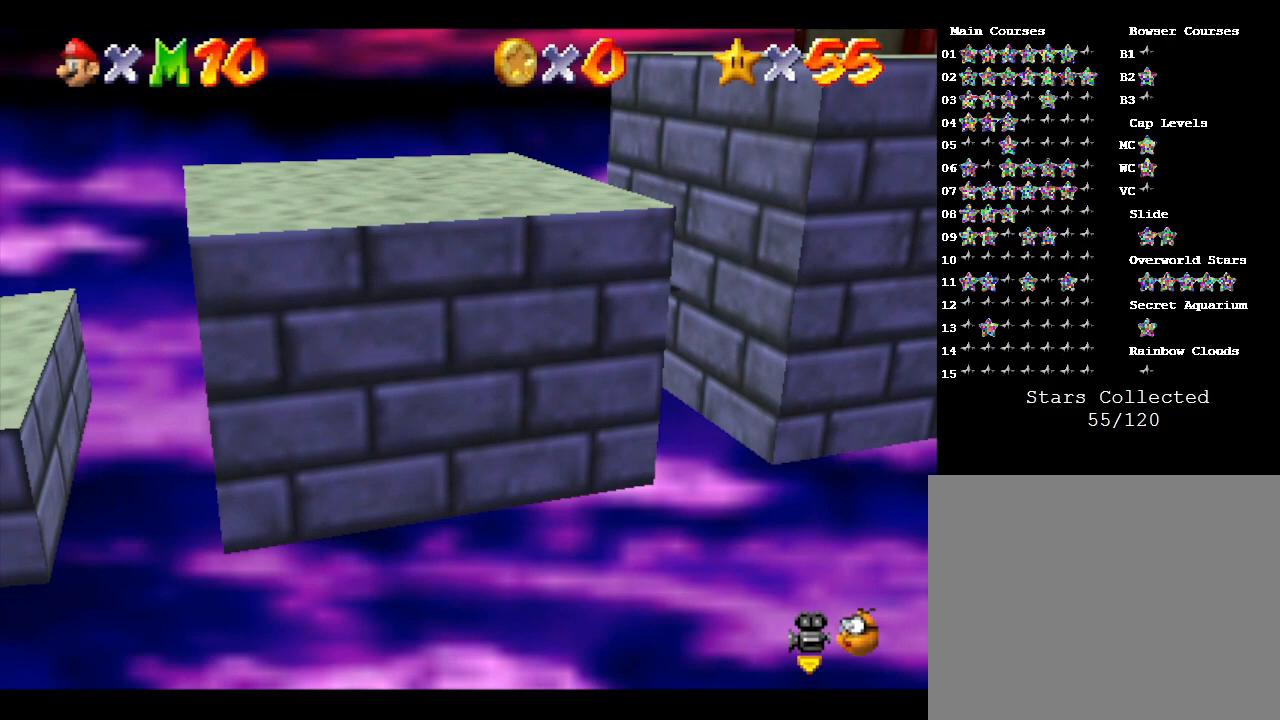
{"buttons": [], "left_stick": "center", "events": []}
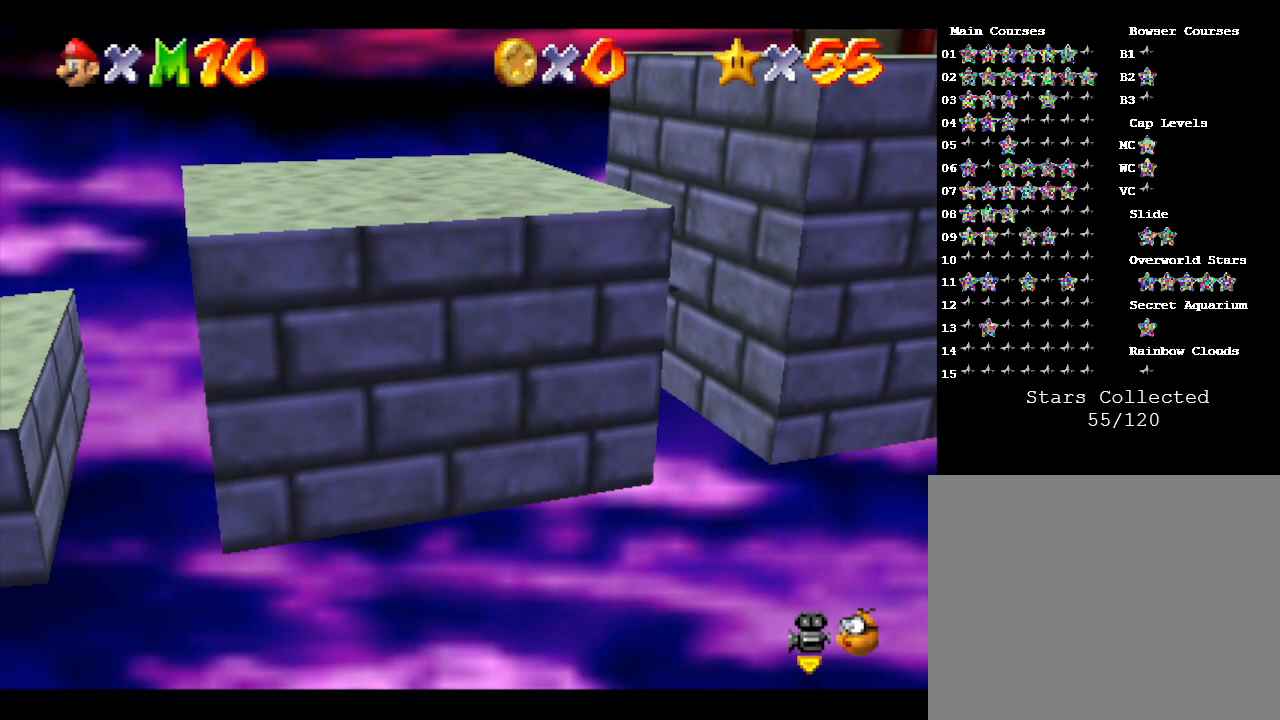
{"buttons": [], "left_stick": "right", "events": [[250, "left_stick", "right"]]}
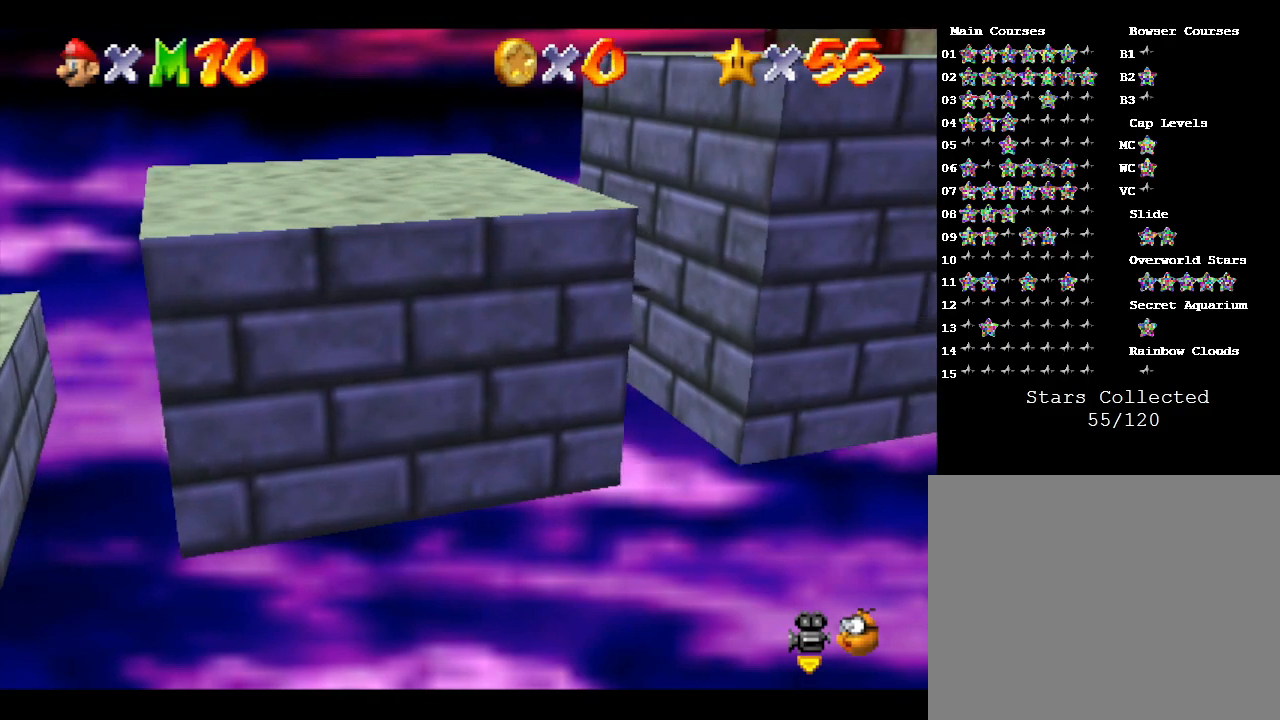
{"buttons": [], "left_stick": "right", "events": [[167, "left_stick", "center"], [383, "left_stick", "right"]]}
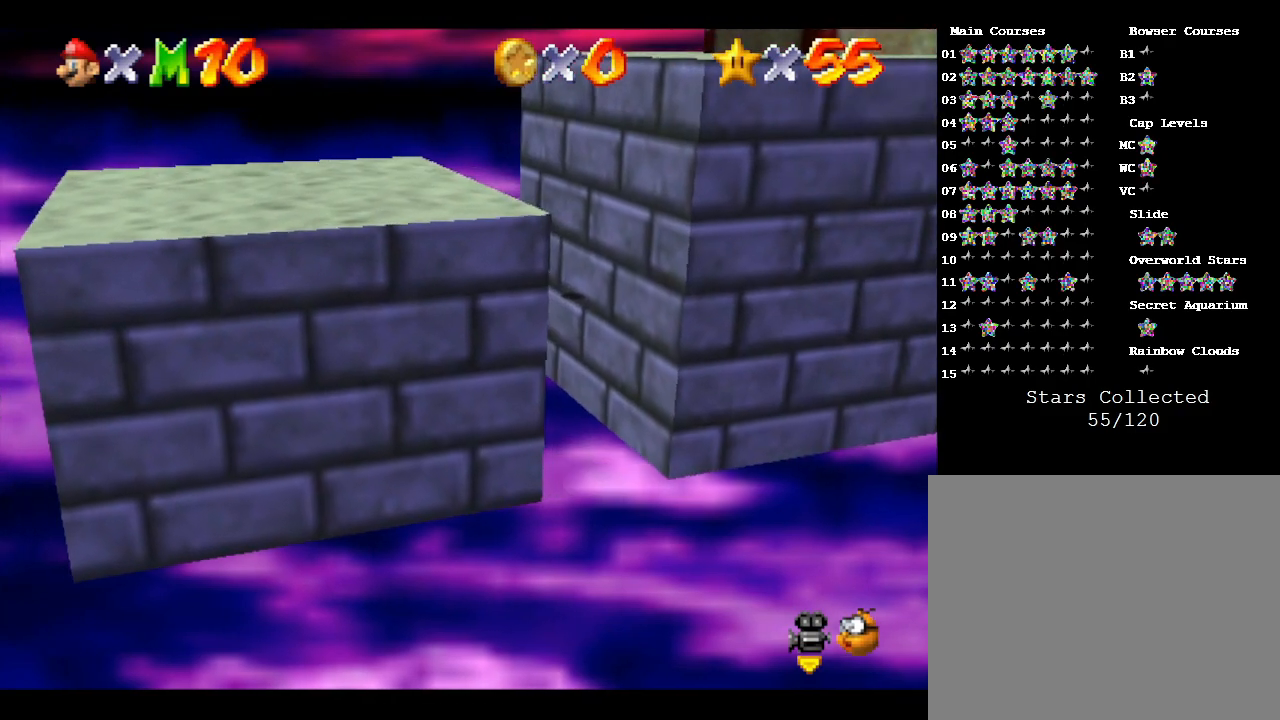
{"buttons": ["A"], "left_stick": "right", "events": [[233, "A", "down"]]}
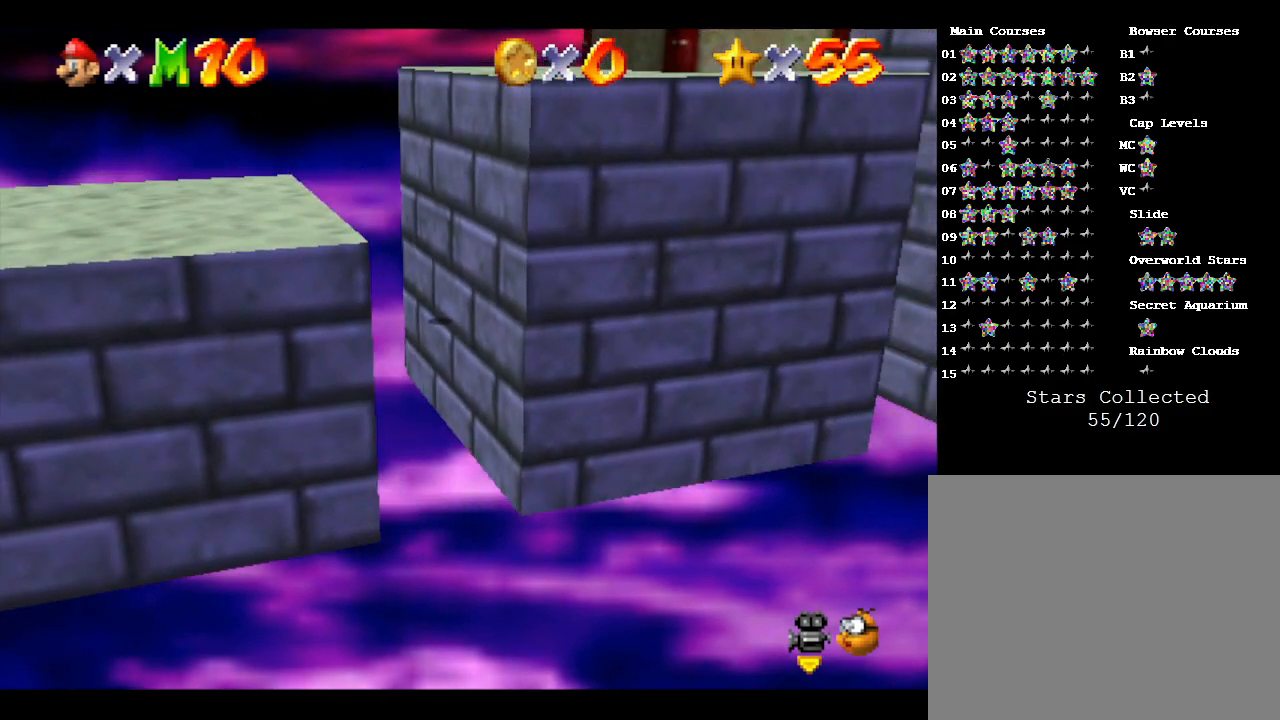
{"buttons": [], "left_stick": "center", "events": [[300, "A", "up"], [400, "left_stick", "center"]]}
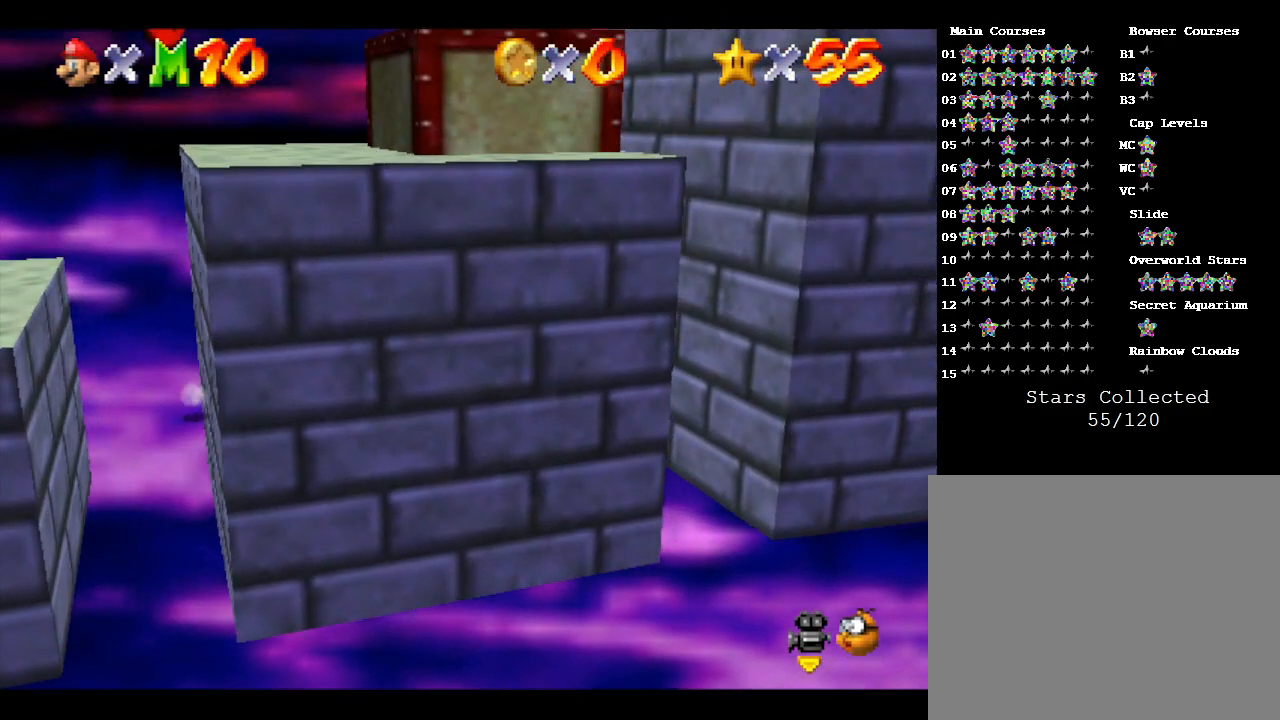
{"buttons": [], "left_stick": "center", "events": []}
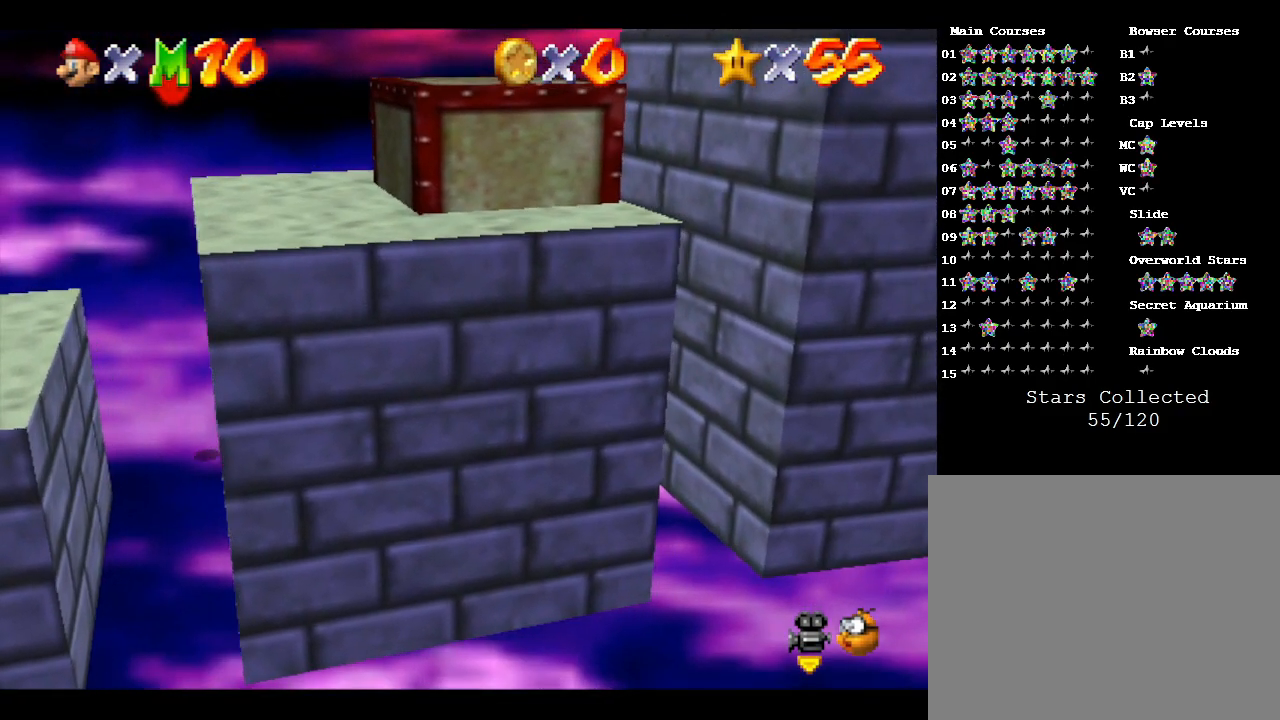
{"buttons": [], "left_stick": "center", "events": [[167, "left_stick", "right"], [250, "left_stick", "center"]]}
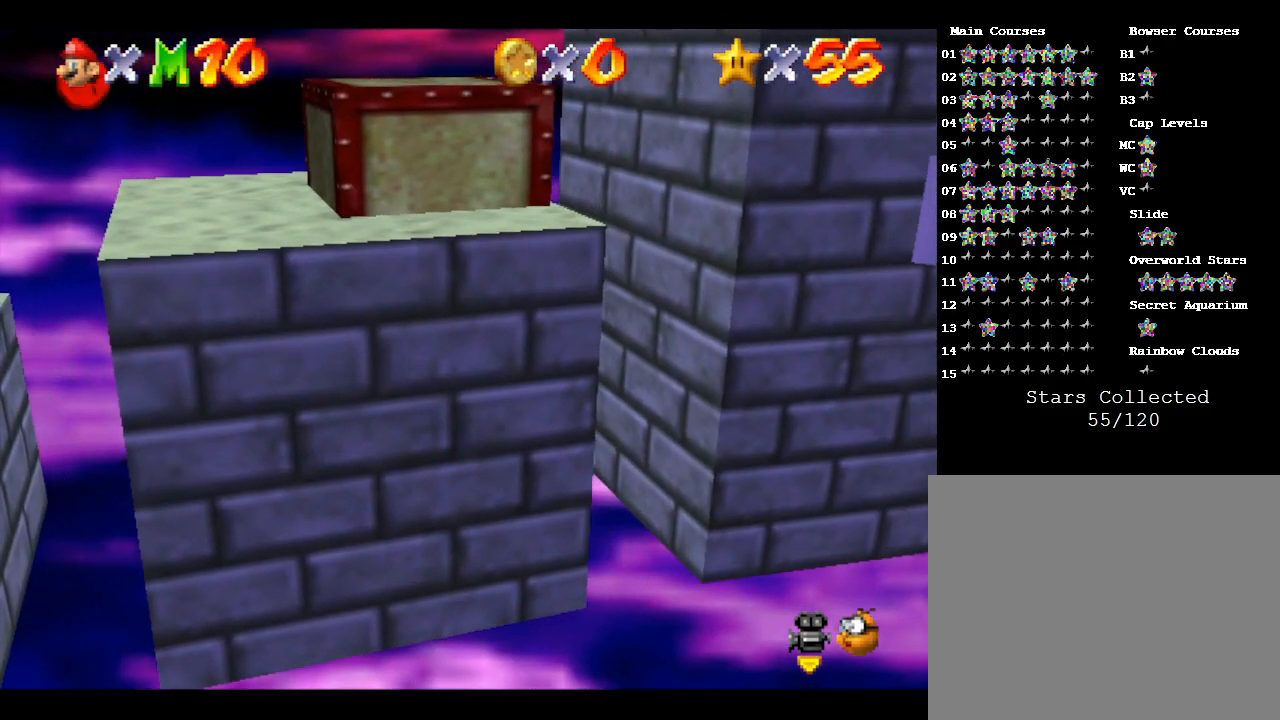
{"buttons": [], "left_stick": "center", "events": []}
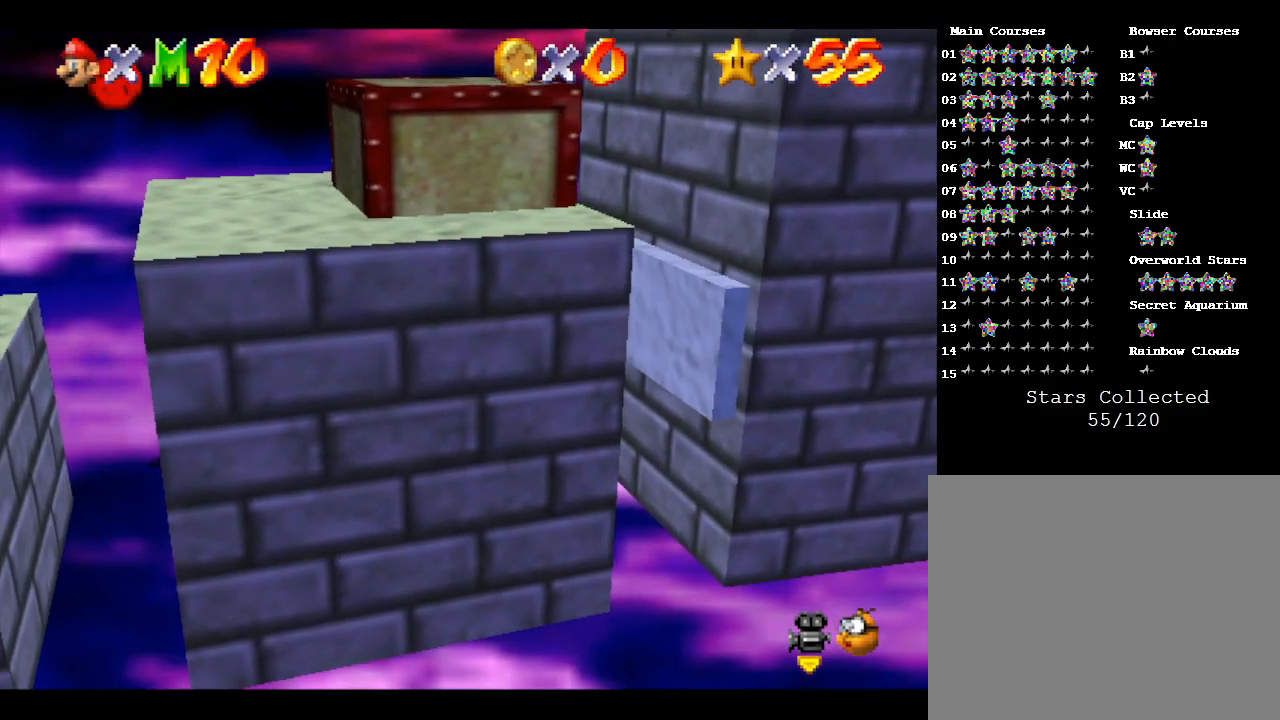
{"buttons": ["Z"], "left_stick": "center", "events": [[383, "Z", "down"]]}
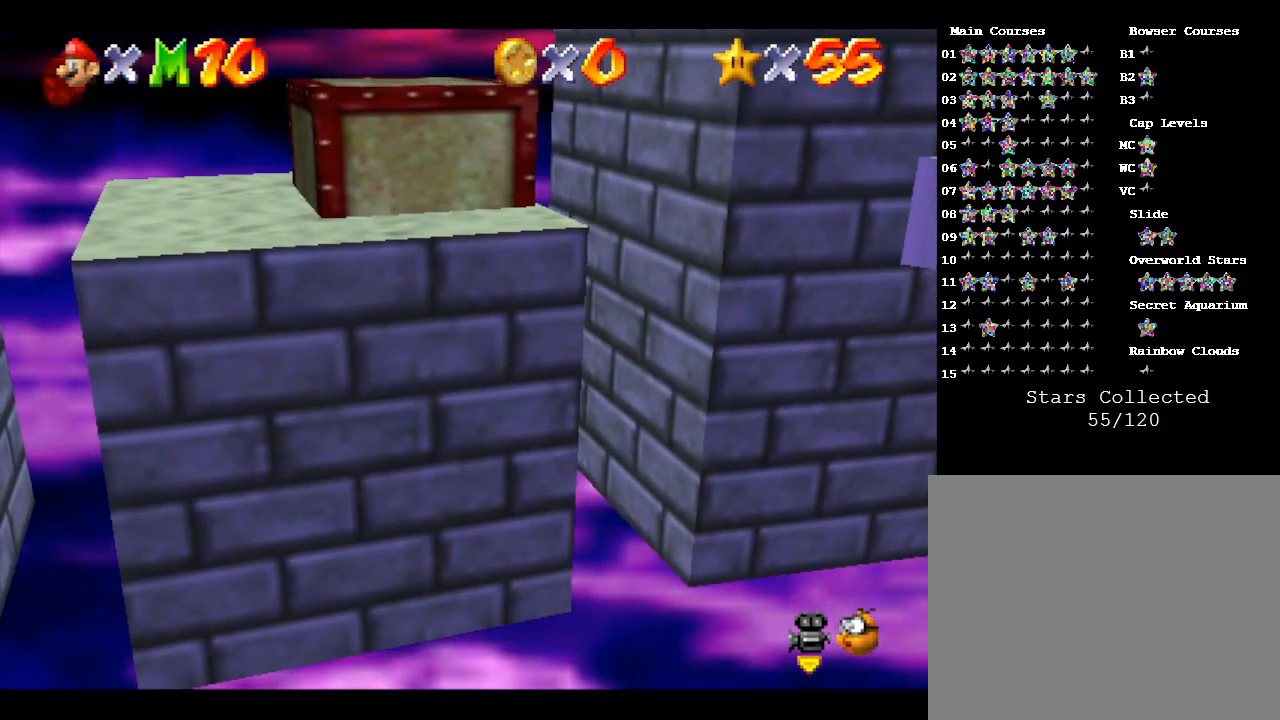
{"buttons": ["A", "Z"], "left_stick": "right", "events": [[133, "A", "down"], [500, "left_stick", "right"]]}
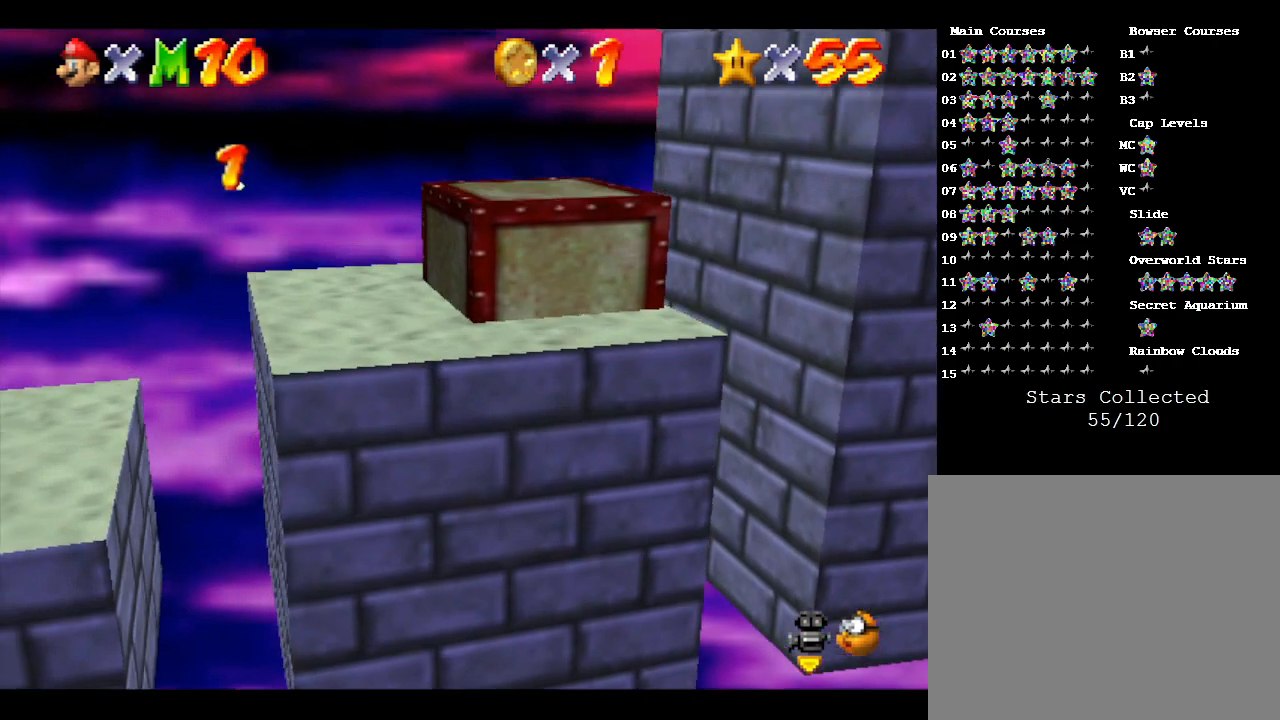
{"buttons": ["A", "Z"], "left_stick": "right", "events": []}
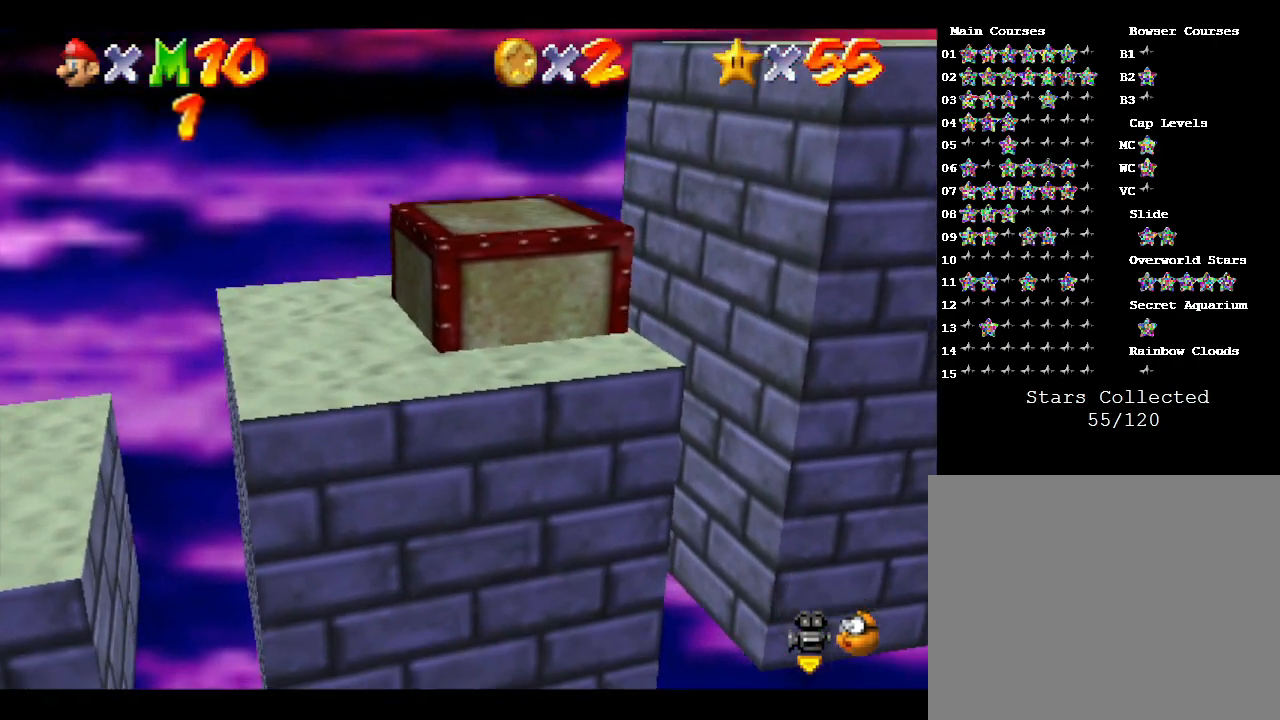
{"buttons": ["Z"], "left_stick": "center", "events": [[83, "A", "up"], [133, "left_stick", "center"]]}
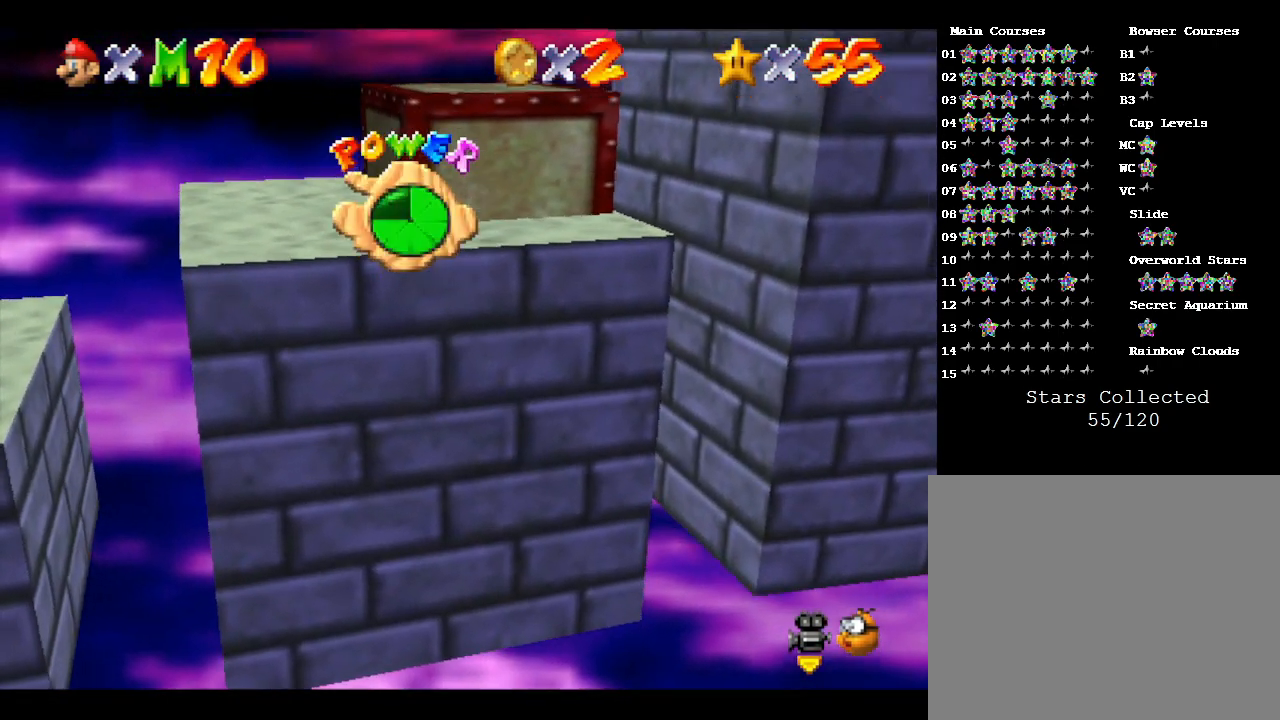
{"buttons": [], "left_stick": "center", "events": [[500, "Z", "up"]]}